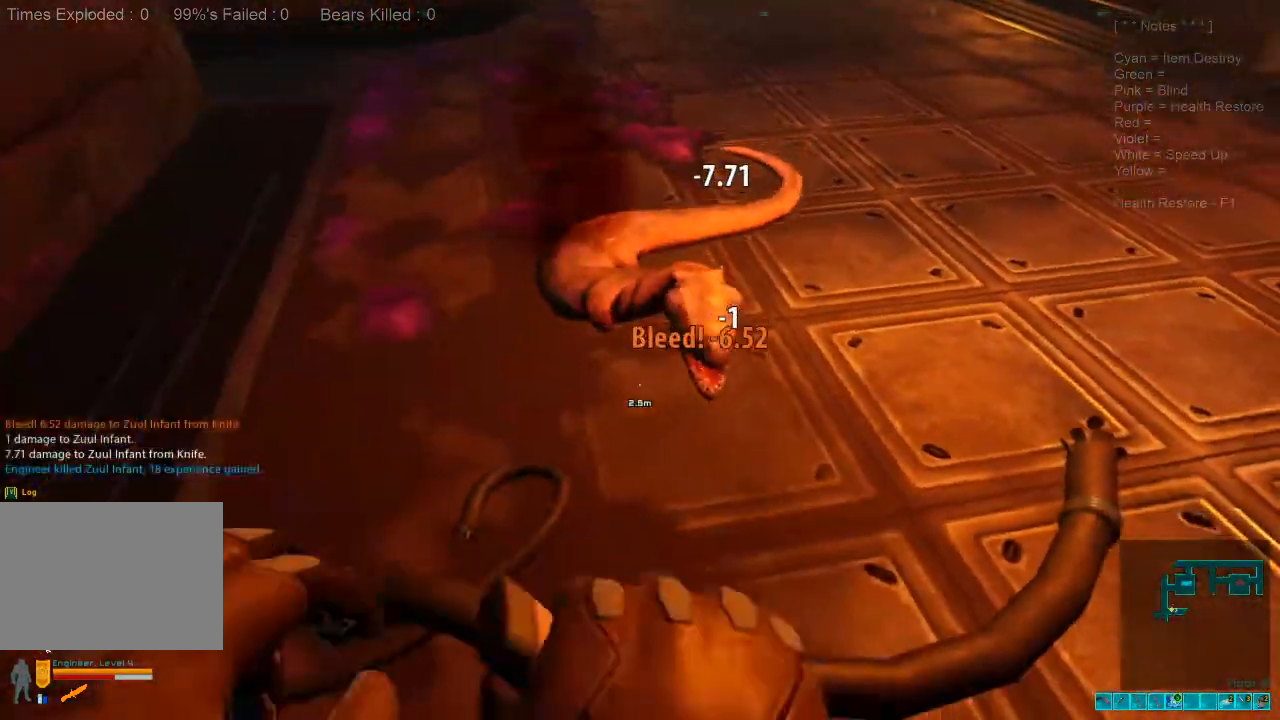
Gameplay with keyboard and mouse; each line is a JSON object with the keys and mouse buttons held at the frame after it. "events" lists presses ("down") and releases ("up") of "1", "2", "3", "4", "a", "alt", "c", "caps_lock", "ctrl", "d", "e", "f", "q", "r", "s", "shift", "space", "super", "tab", "tilde", "v", "w", "x", "z", "mouse_left", "mouse_wheel", "mouse_right", "mouse_mb4" and "mouse_mb5" between this image and that frame as [ms after this image, input, new state], when the widget could be followed in between. "mouse_left", "mouse_wheel", "mouse_right", "mouse_mb4", "mouse_mb5" = the "left", "wheel", "right", "mb4", "mb5" buttons of the "mouse" list. No other keys are recorded. "wheel" means that the mouse wheel is clicked or scrolled. Mouse movement is not recorded.
{"keys": ["d"], "mouse": [], "events": [[67, "mouse_left", "down"], [200, "mouse_left", "up"]]}
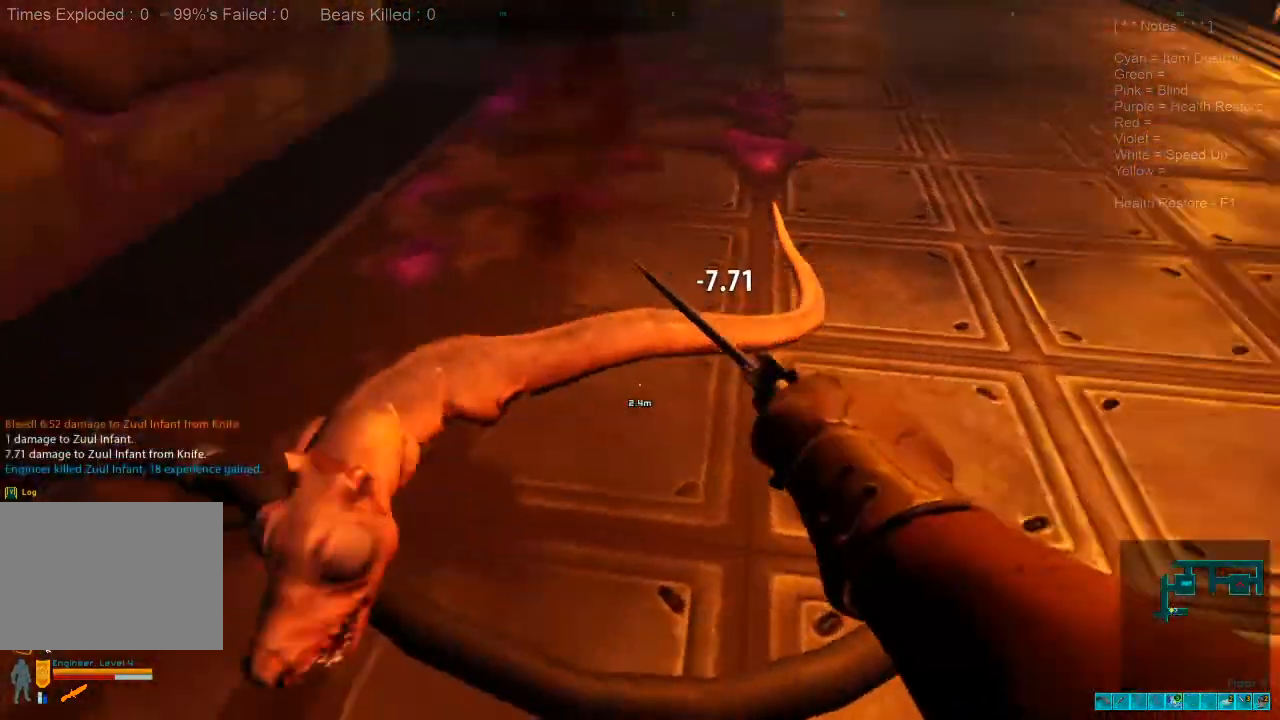
{"keys": ["d", "w"], "mouse": [], "events": [[267, "1", "down"], [367, "1", "up"], [500, "w", "down"]]}
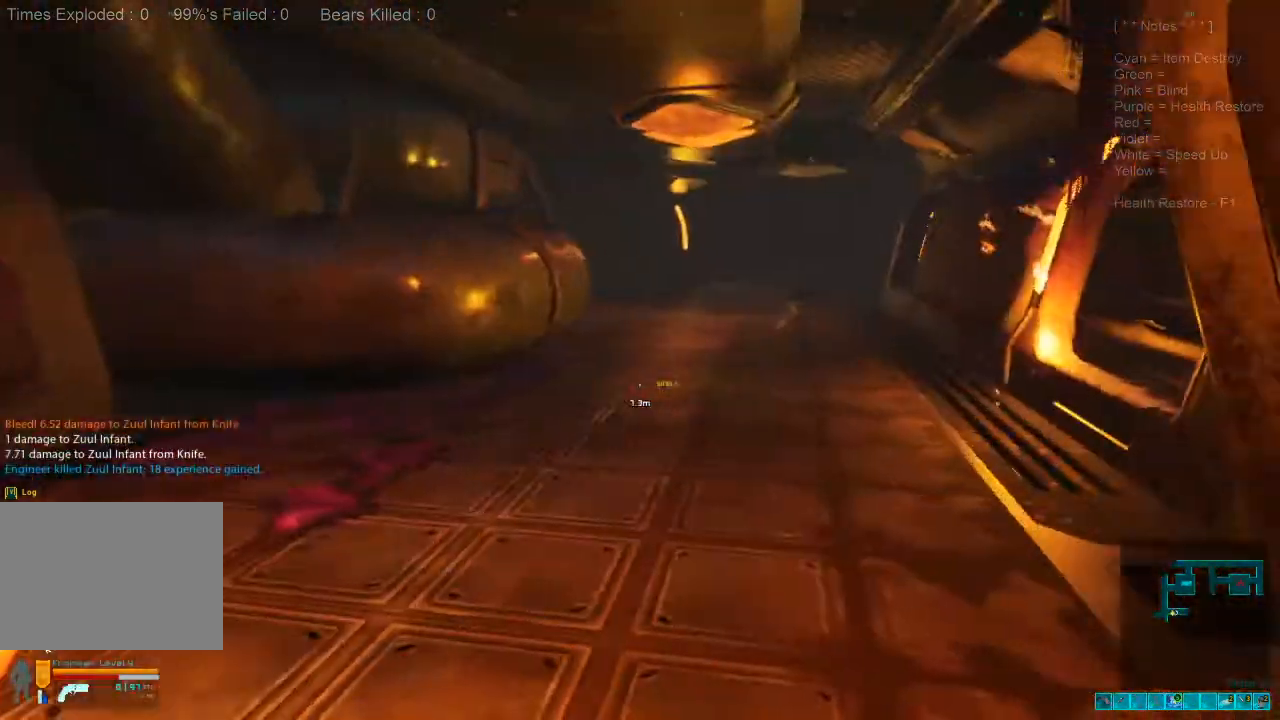
{"keys": ["shift", "w"], "mouse": [], "events": [[167, "d", "up"], [333, "shift", "down"]]}
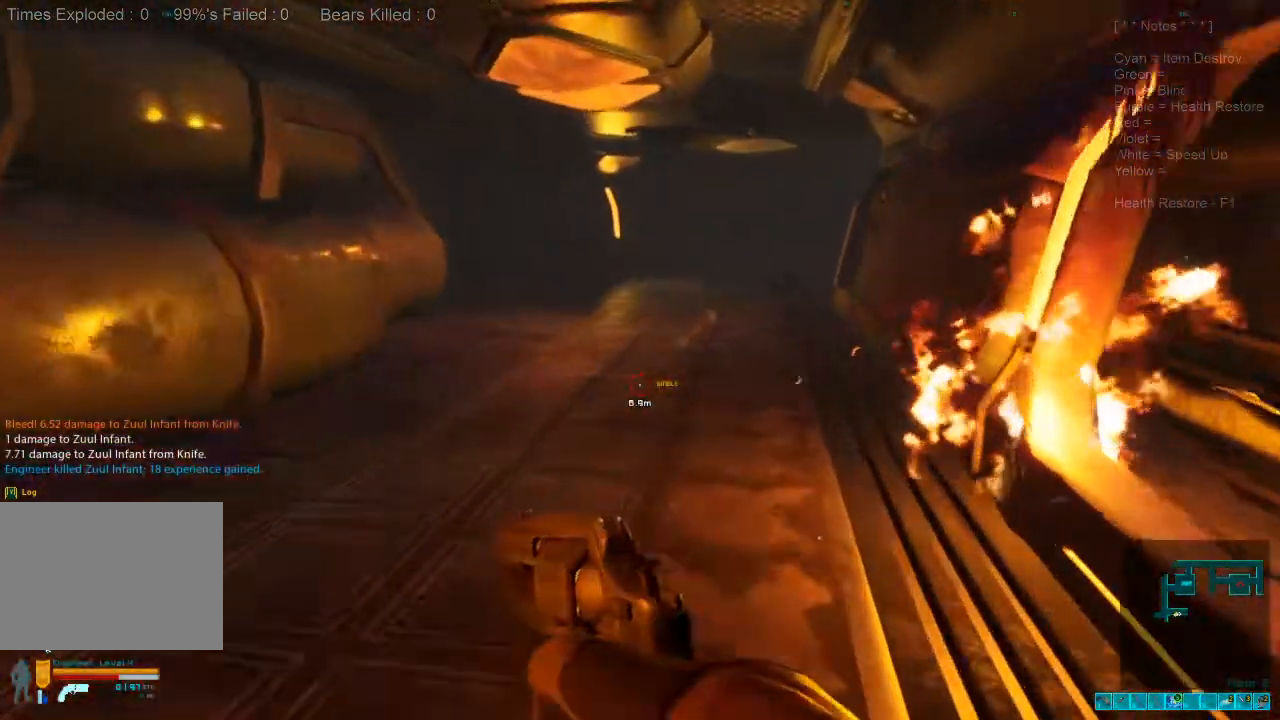
{"keys": ["a", "shift", "w"], "mouse": [], "events": [[300, "a", "down"]]}
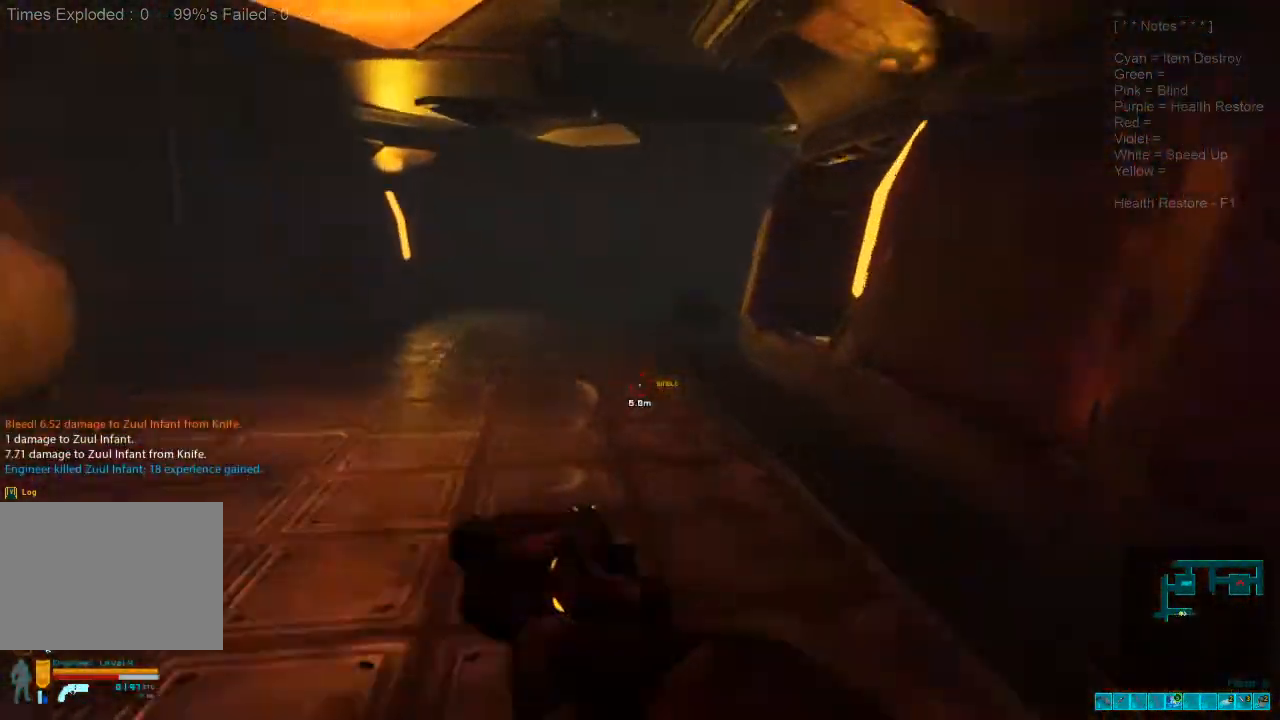
{"keys": ["a", "ctrl", "w"], "mouse": ["right"], "events": [[300, "shift", "up"], [333, "ctrl", "down"], [367, "mouse_right", "down"]]}
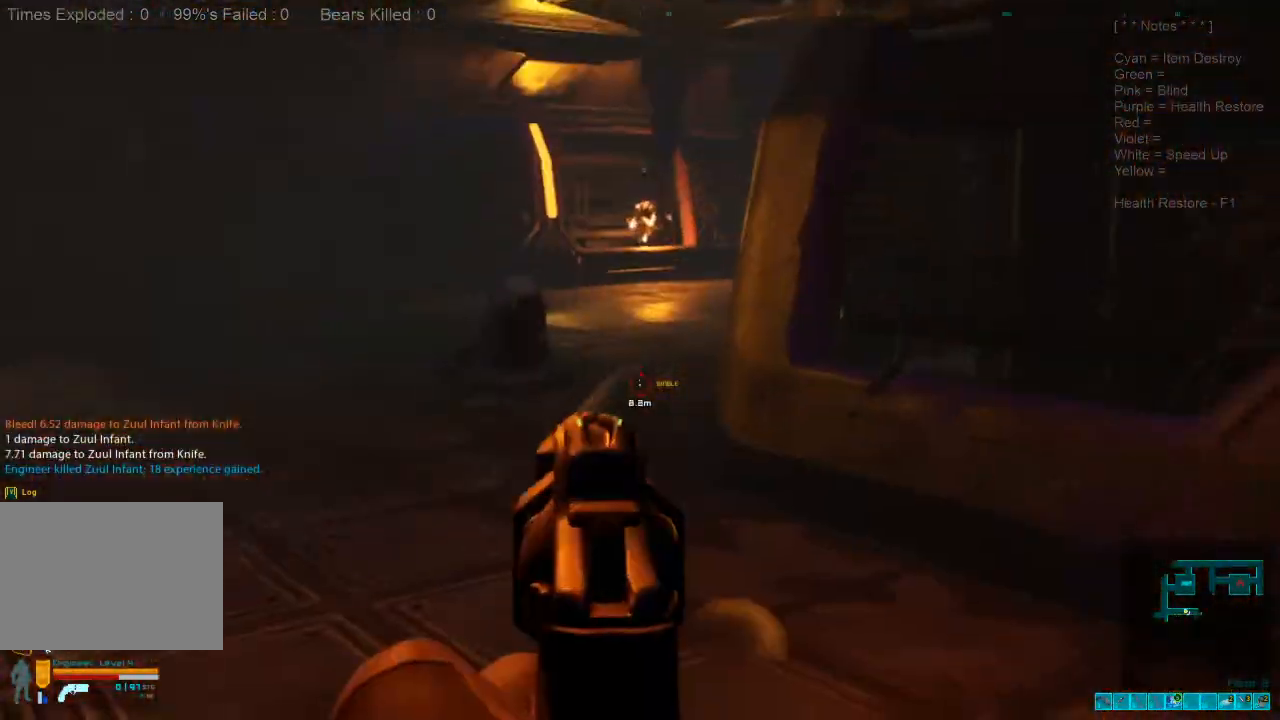
{"keys": ["ctrl", "d", "w"], "mouse": ["right"], "events": [[33, "ctrl", "up"], [33, "mouse_right", "up"], [100, "w", "up"], [200, "a", "up"], [200, "r", "down"], [300, "r", "up"], [367, "ctrl", "down"], [367, "mouse_right", "down"], [400, "d", "down"], [500, "w", "down"]]}
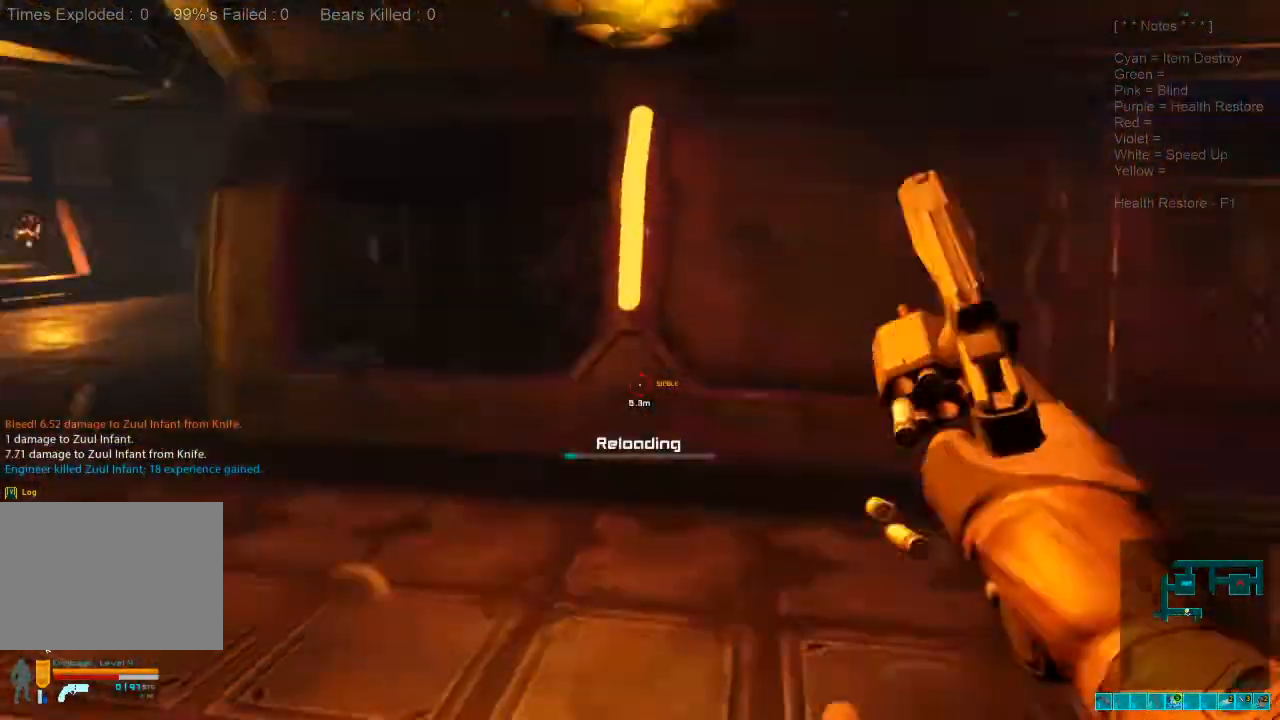
{"keys": ["shift", "w"], "mouse": [], "events": [[33, "ctrl", "up"], [33, "mouse_right", "up"], [33, "shift", "down"], [100, "d", "up"]]}
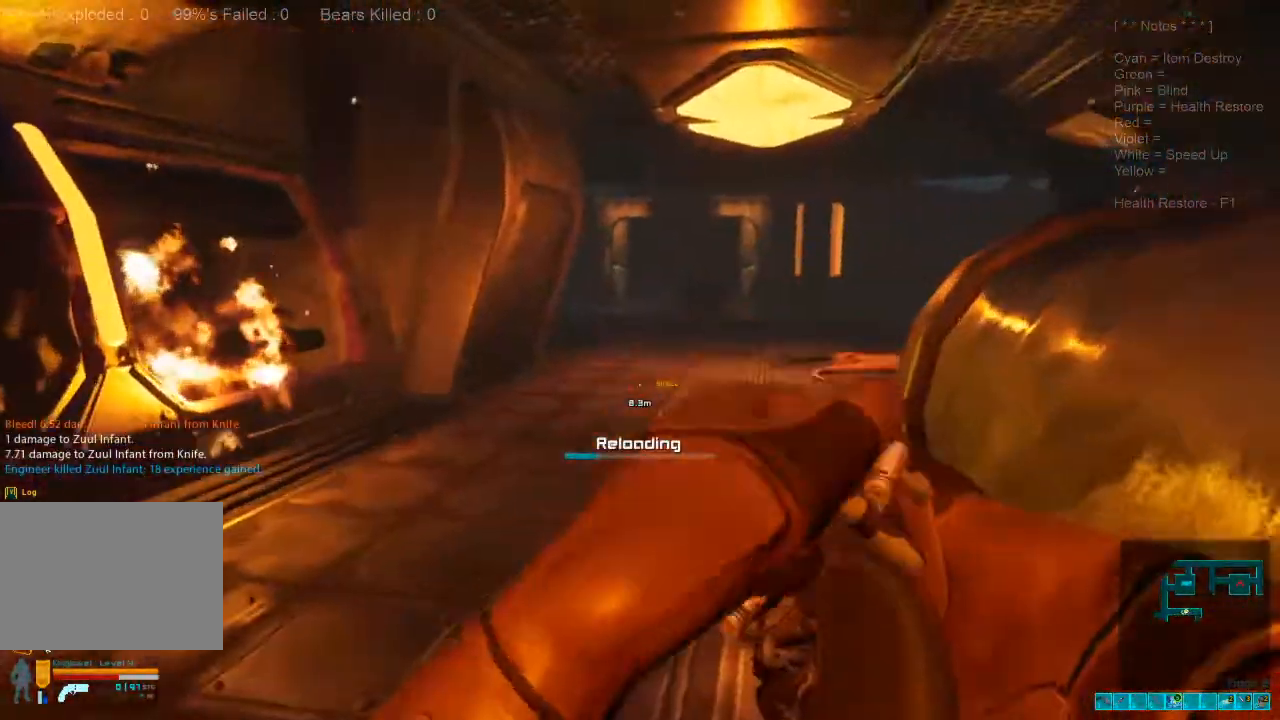
{"keys": ["d"], "mouse": [], "events": [[433, "d", "down"], [467, "w", "up"], [500, "shift", "up"]]}
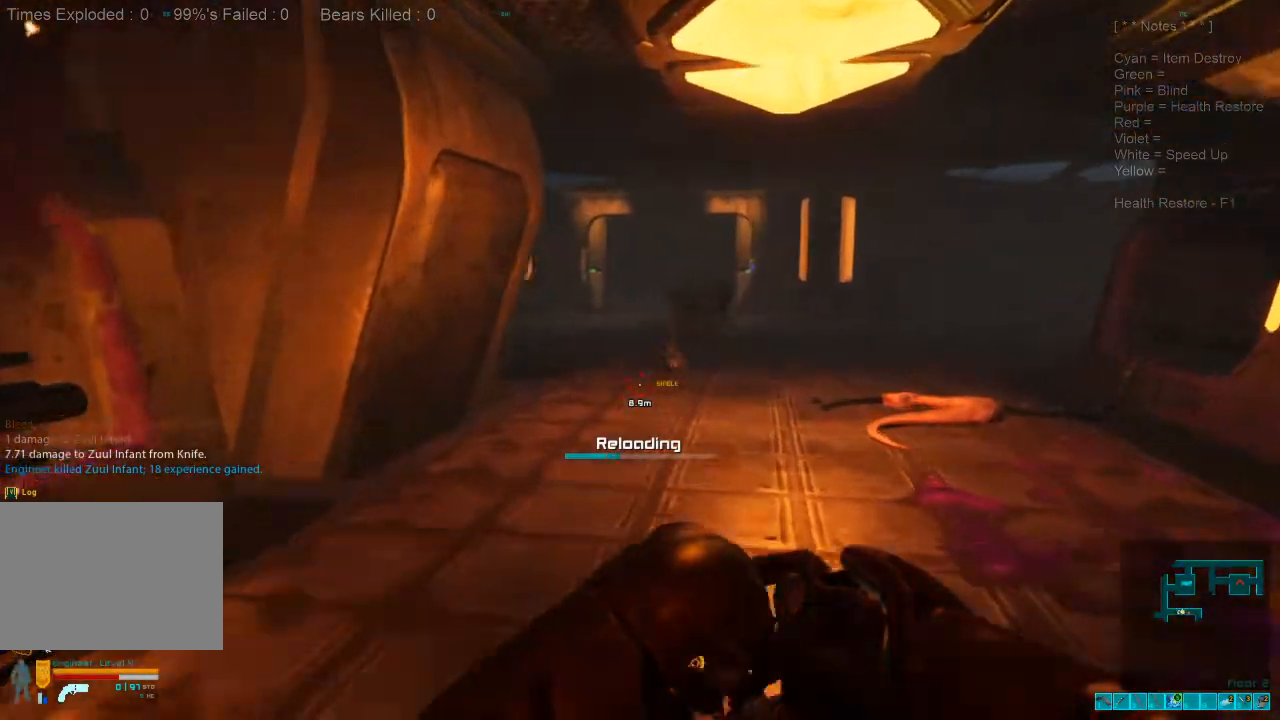
{"keys": ["shift", "w"], "mouse": [], "events": [[167, "w", "down"], [200, "shift", "down"], [367, "d", "up"]]}
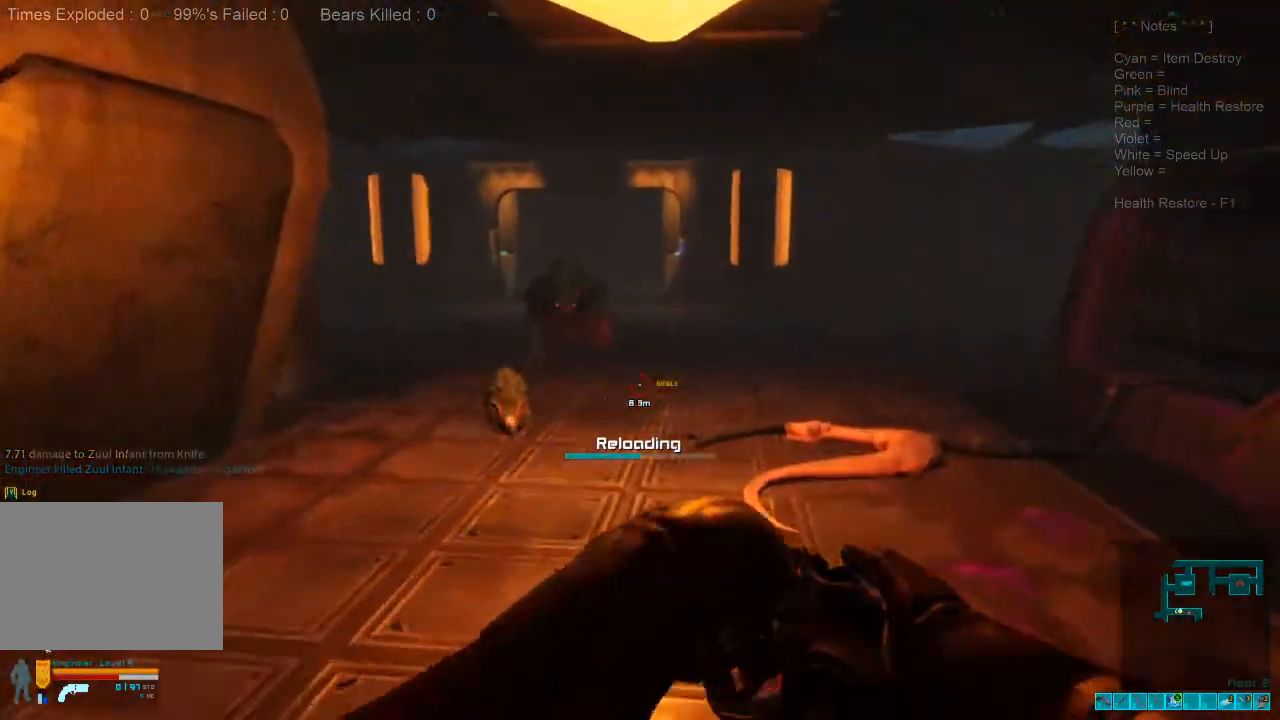
{"keys": ["shift", "w"], "mouse": [], "events": [[133, "d", "down"], [233, "d", "up"]]}
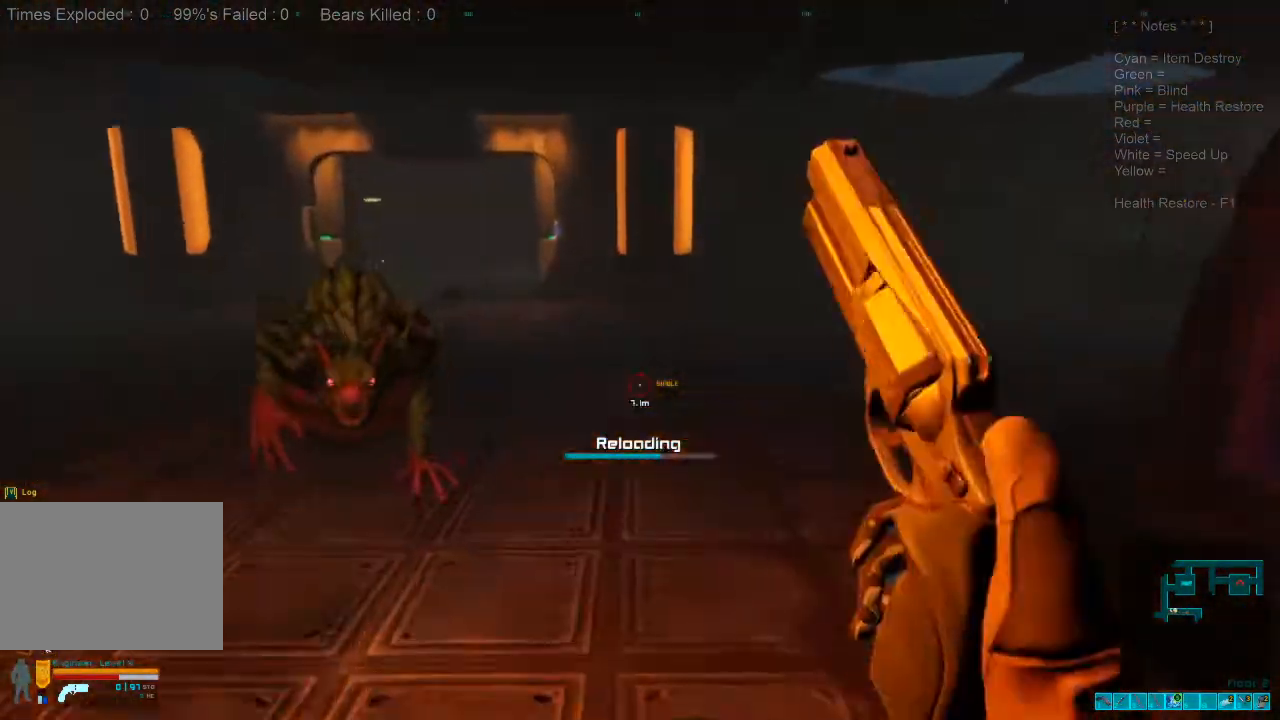
{"keys": ["d"], "mouse": [], "events": [[67, "d", "down"], [433, "w", "up"], [500, "shift", "up"]]}
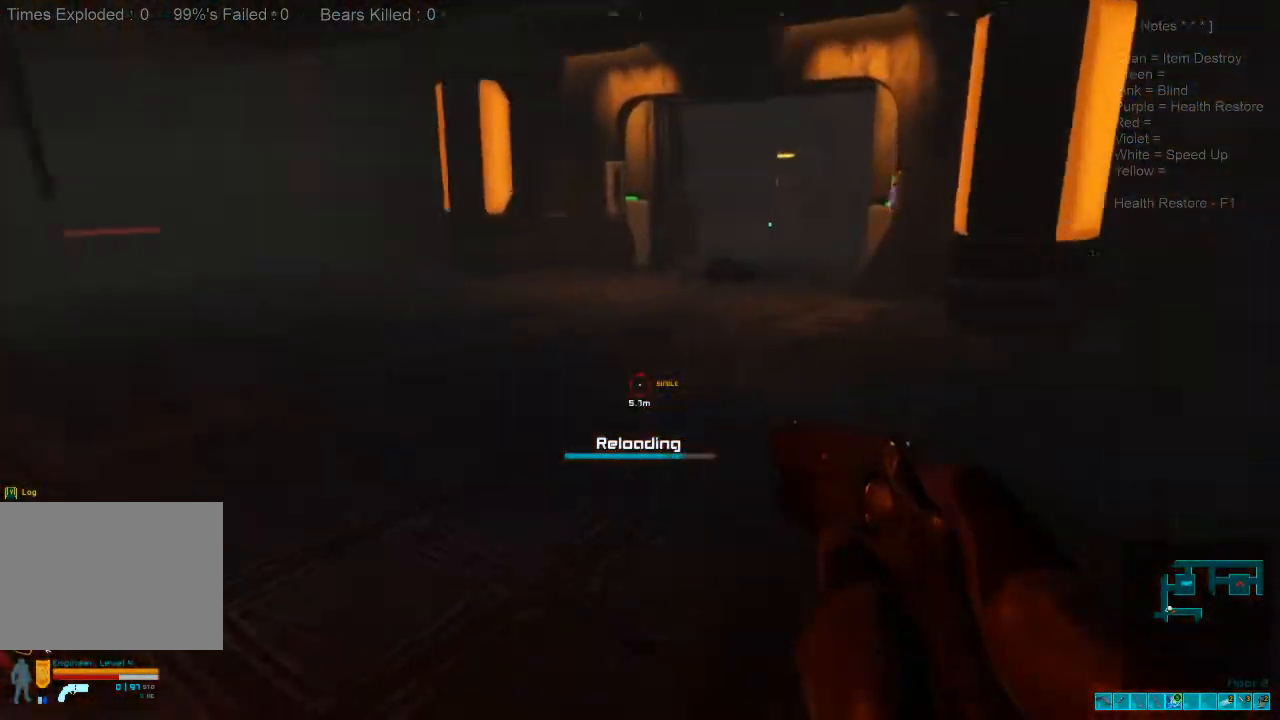
{"keys": ["s"], "mouse": [], "events": [[100, "s", "down"], [300, "ctrl", "down"], [300, "mouse_right", "down"], [333, "d", "up"], [467, "mouse_right", "up"], [500, "ctrl", "up"]]}
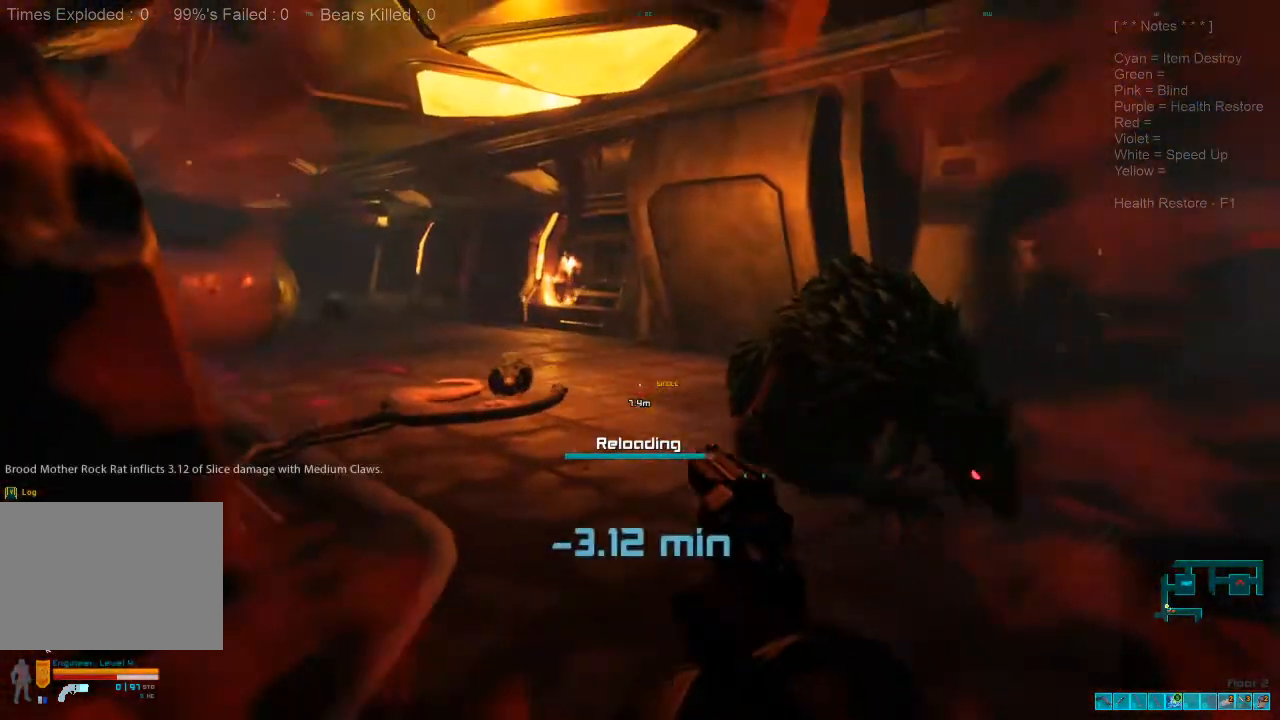
{"keys": ["s"], "mouse": [], "events": [[200, "a", "down"], [200, "mouse_left", "down"], [300, "mouse_left", "up"], [367, "a", "up"]]}
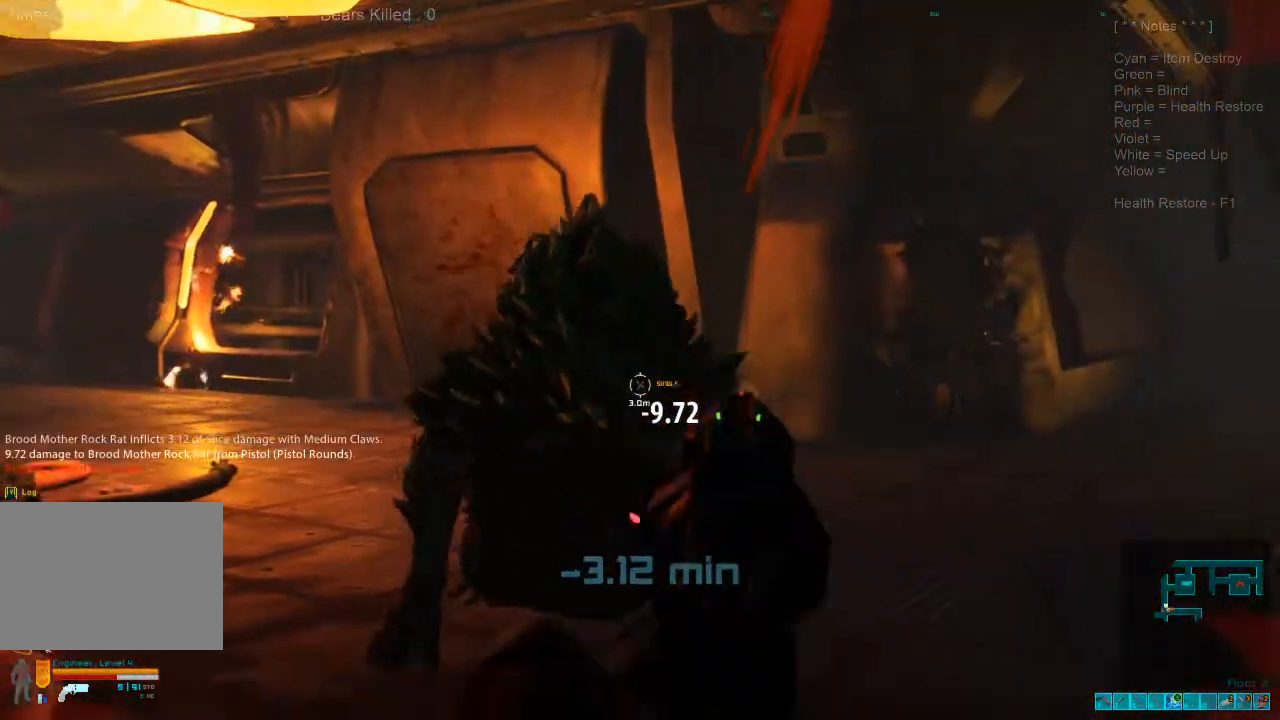
{"keys": ["s"], "mouse": [], "events": [[200, "mouse_left", "down"], [300, "mouse_left", "up"], [367, "mouse_left", "down"], [467, "mouse_left", "up"]]}
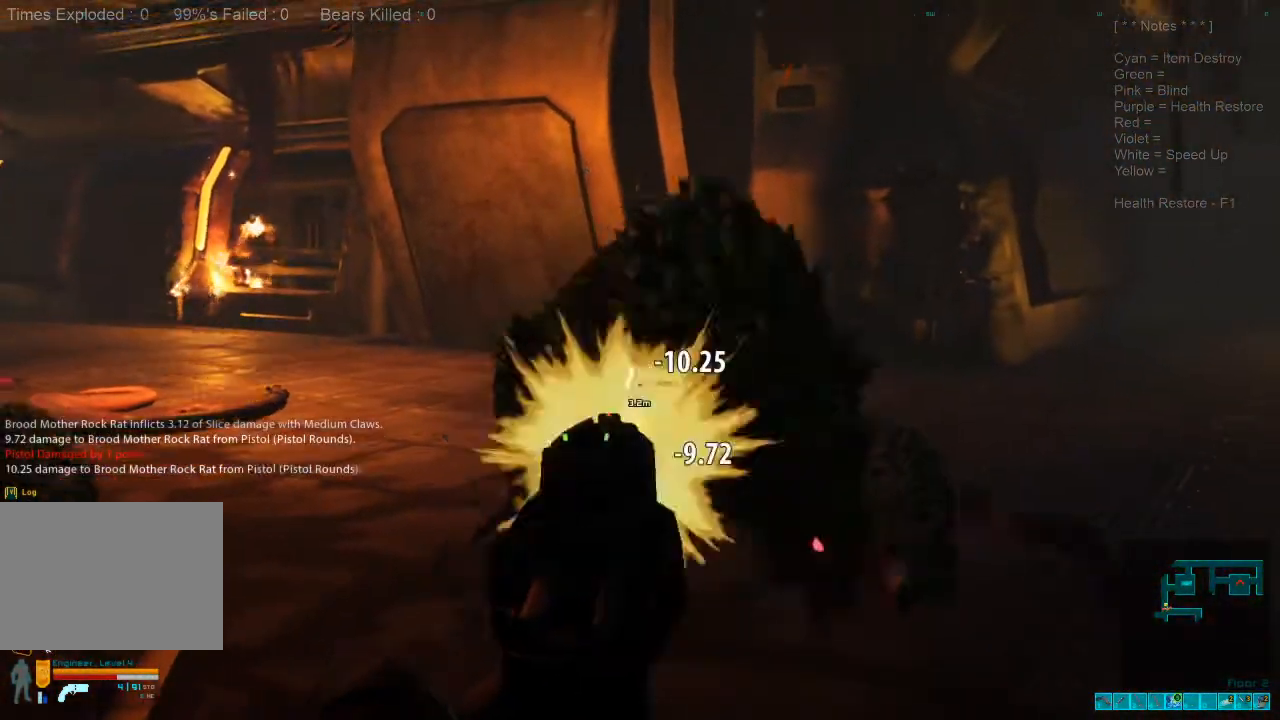
{"keys": ["s"], "mouse": ["left"], "events": [[33, "mouse_left", "down"], [133, "mouse_left", "up"], [233, "mouse_left", "down"], [333, "mouse_left", "up"], [433, "mouse_left", "down"]]}
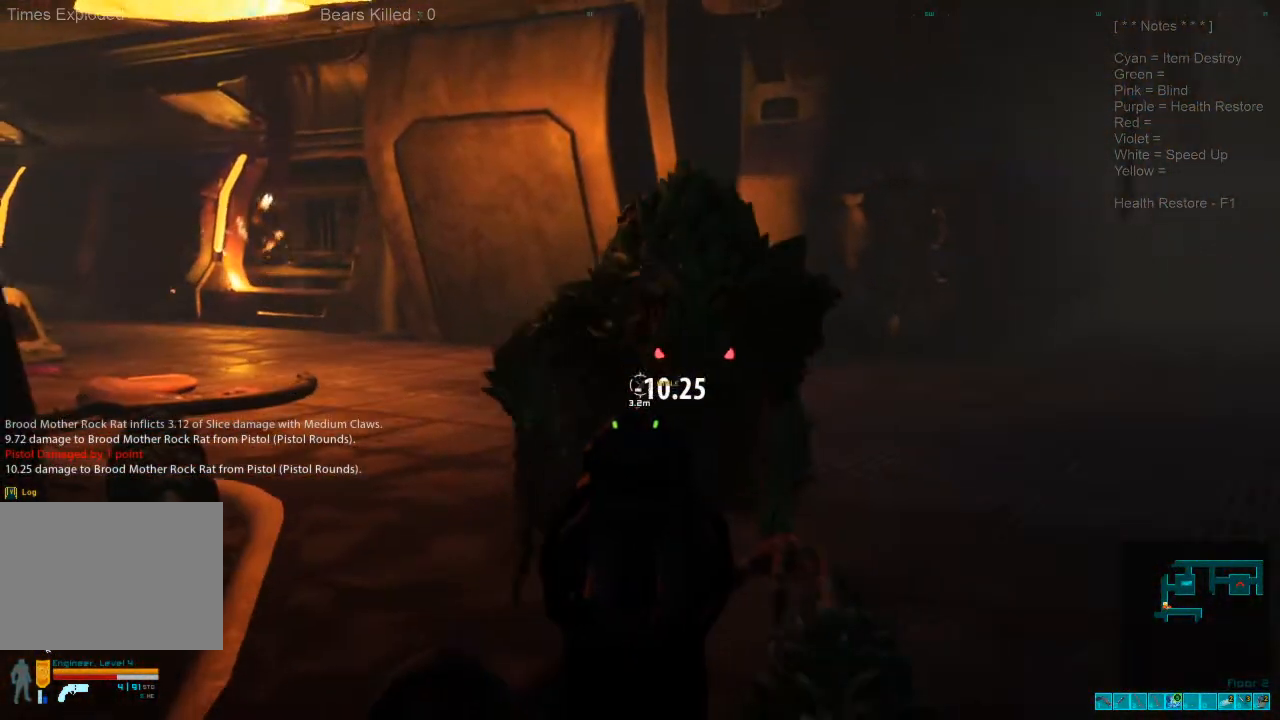
{"keys": ["s"], "mouse": [], "events": [[33, "mouse_left", "up"], [133, "mouse_left", "down"], [233, "mouse_left", "up"], [300, "mouse_left", "down"], [433, "mouse_left", "up"]]}
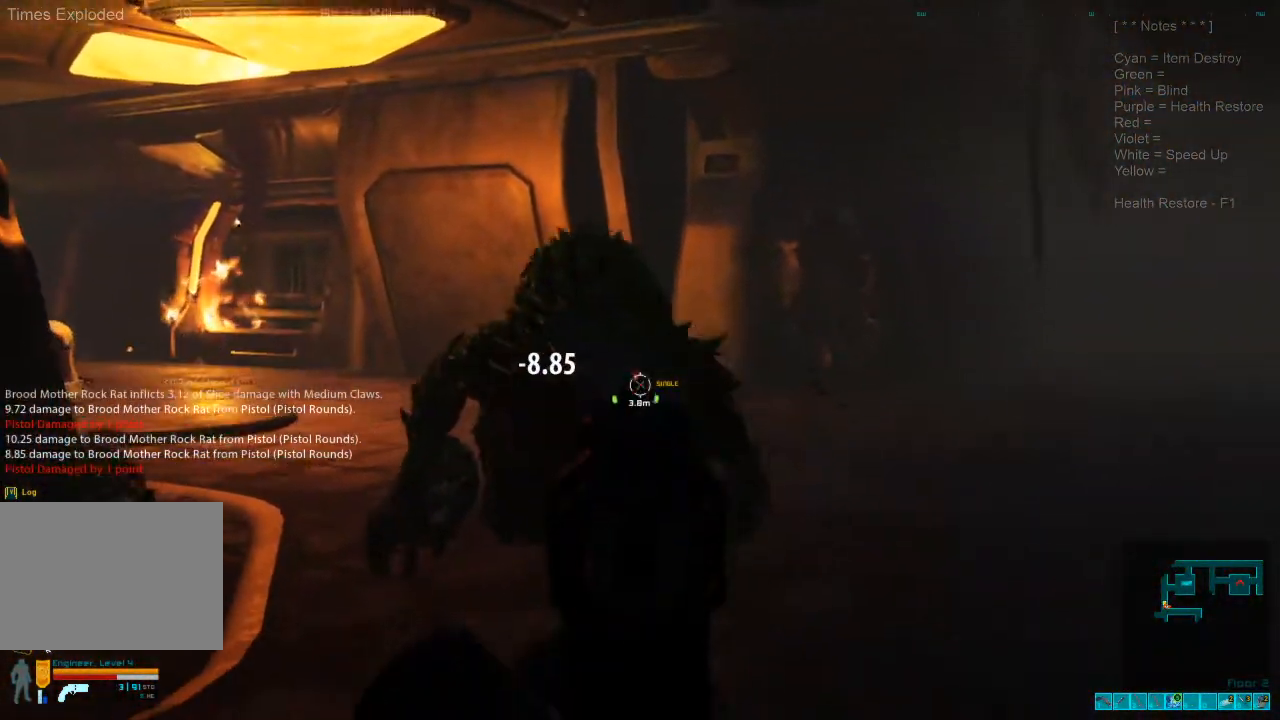
{"keys": ["s"], "mouse": ["left"], "events": [[33, "mouse_left", "down"], [133, "mouse_left", "up"], [233, "mouse_left", "down"], [333, "mouse_left", "up"], [433, "mouse_left", "down"]]}
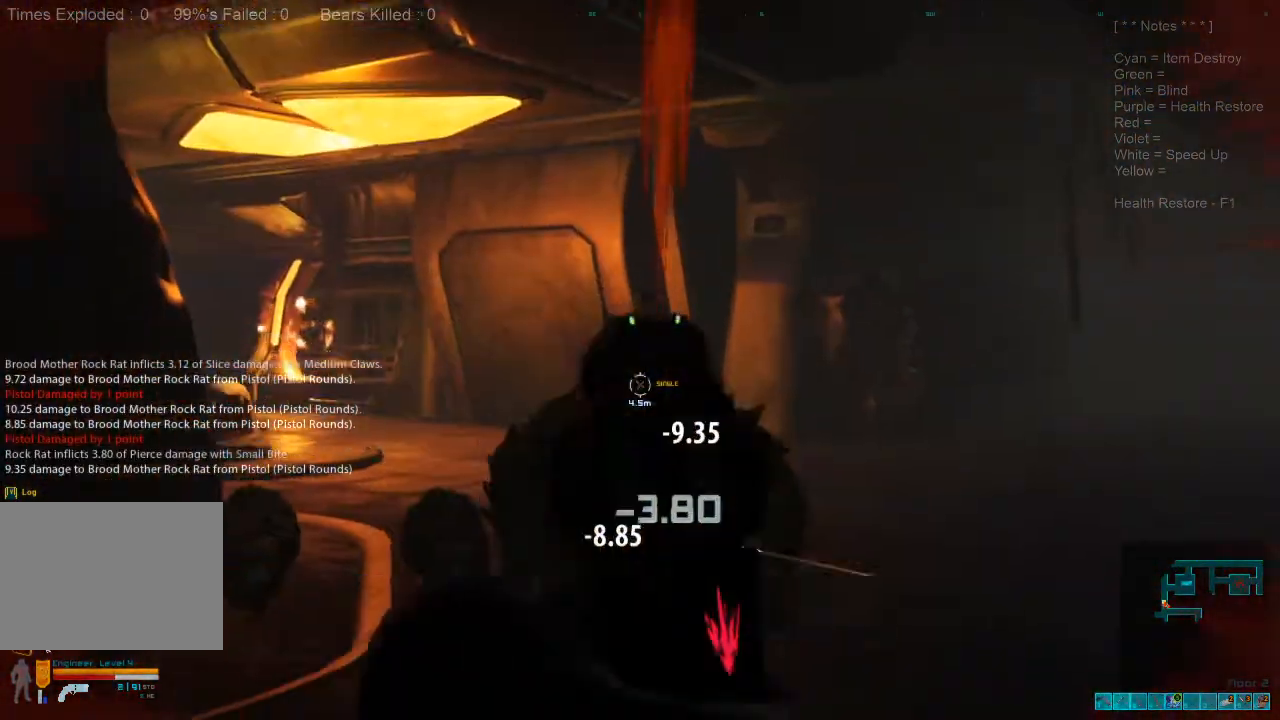
{"keys": ["s"], "mouse": [], "events": [[33, "mouse_left", "up"], [200, "mouse_left", "down"], [300, "mouse_left", "up"], [400, "mouse_left", "down"], [500, "mouse_left", "up"]]}
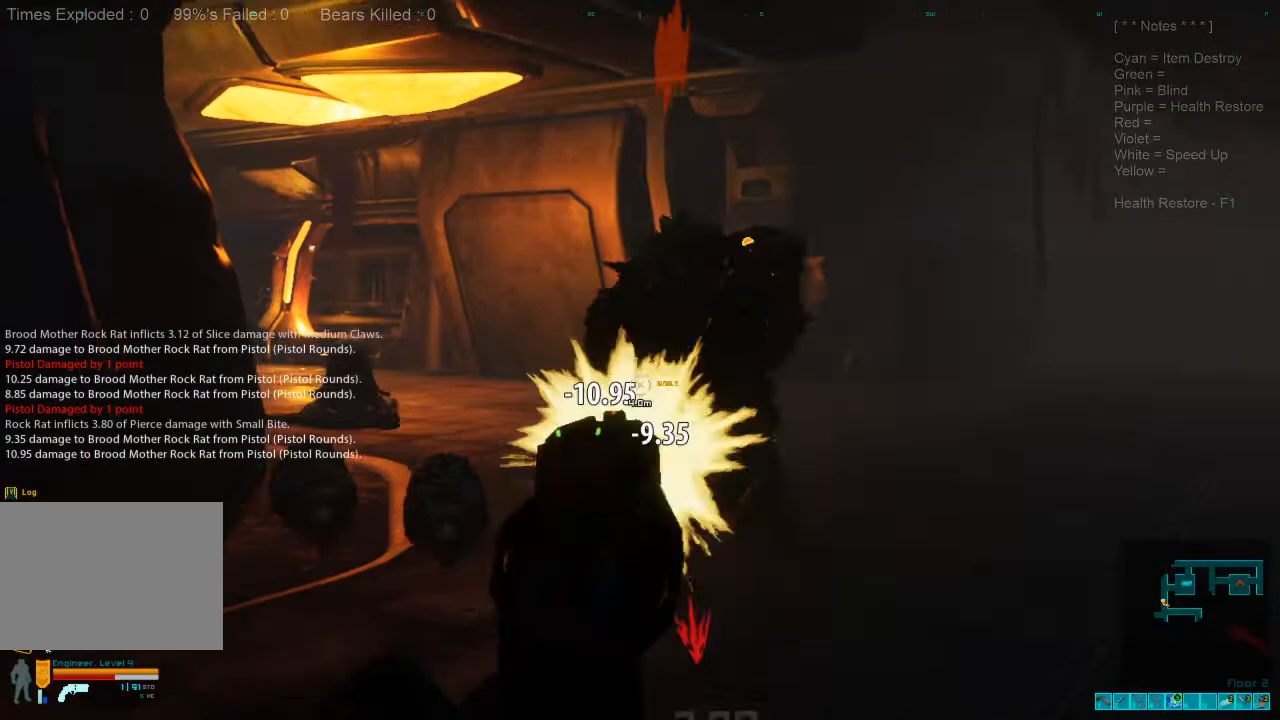
{"keys": ["a", "s"], "mouse": [], "events": [[67, "mouse_left", "down"], [200, "mouse_left", "up"], [400, "a", "down"]]}
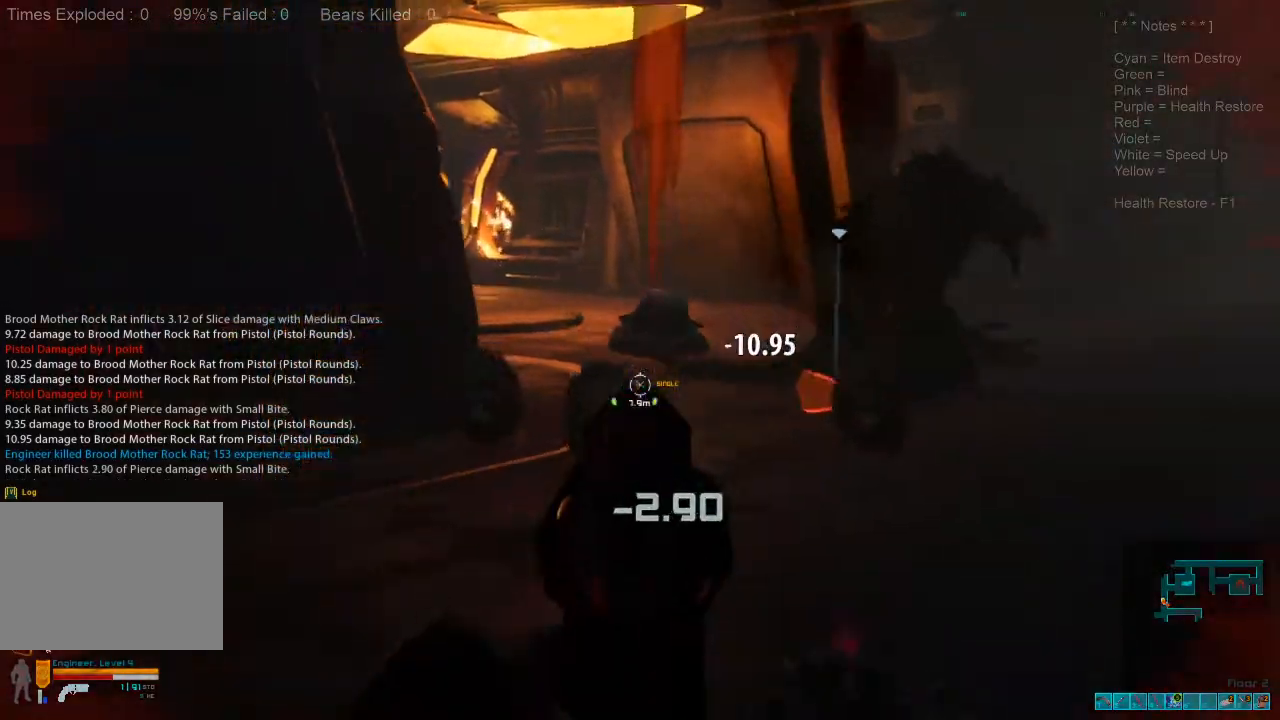
{"keys": ["a", "s"], "mouse": [], "events": [[100, "a", "up"], [333, "mouse_left", "down"], [400, "a", "down"], [467, "mouse_left", "up"]]}
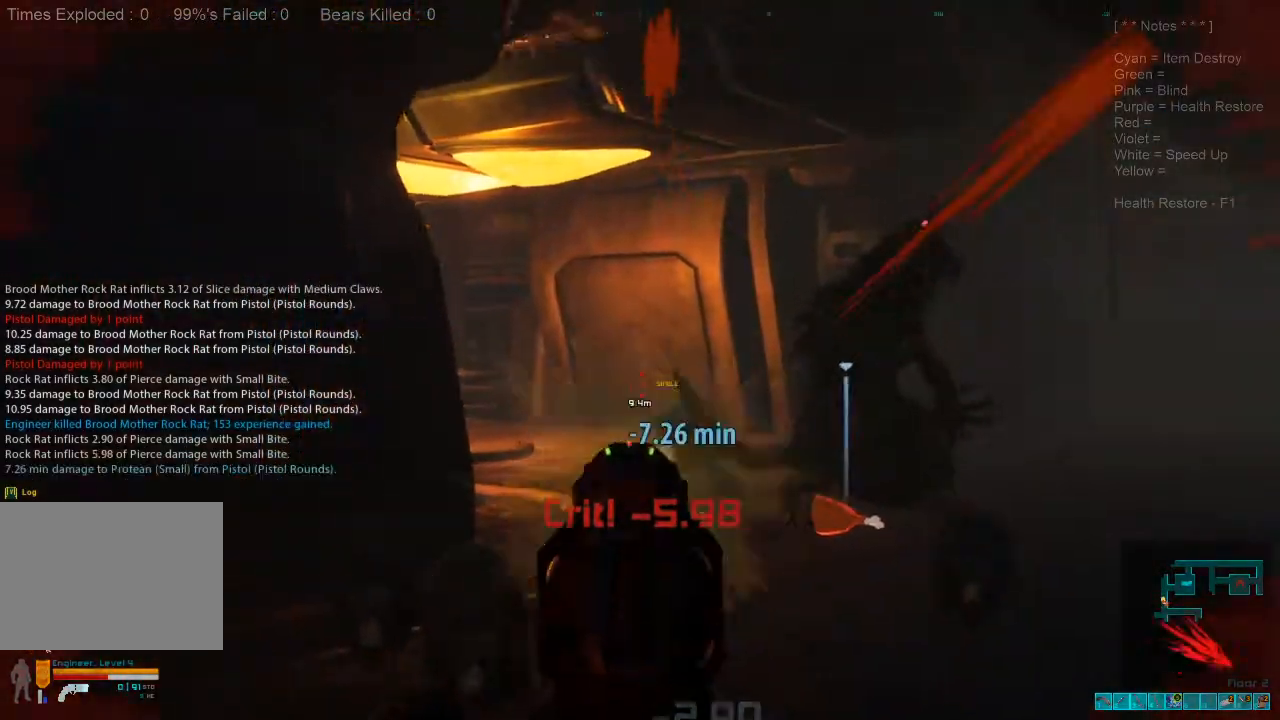
{"keys": ["a"], "mouse": [], "events": [[67, "mouse_right", "down"], [100, "ctrl", "down"], [133, "s", "up"], [233, "mouse_right", "up"], [267, "ctrl", "up"]]}
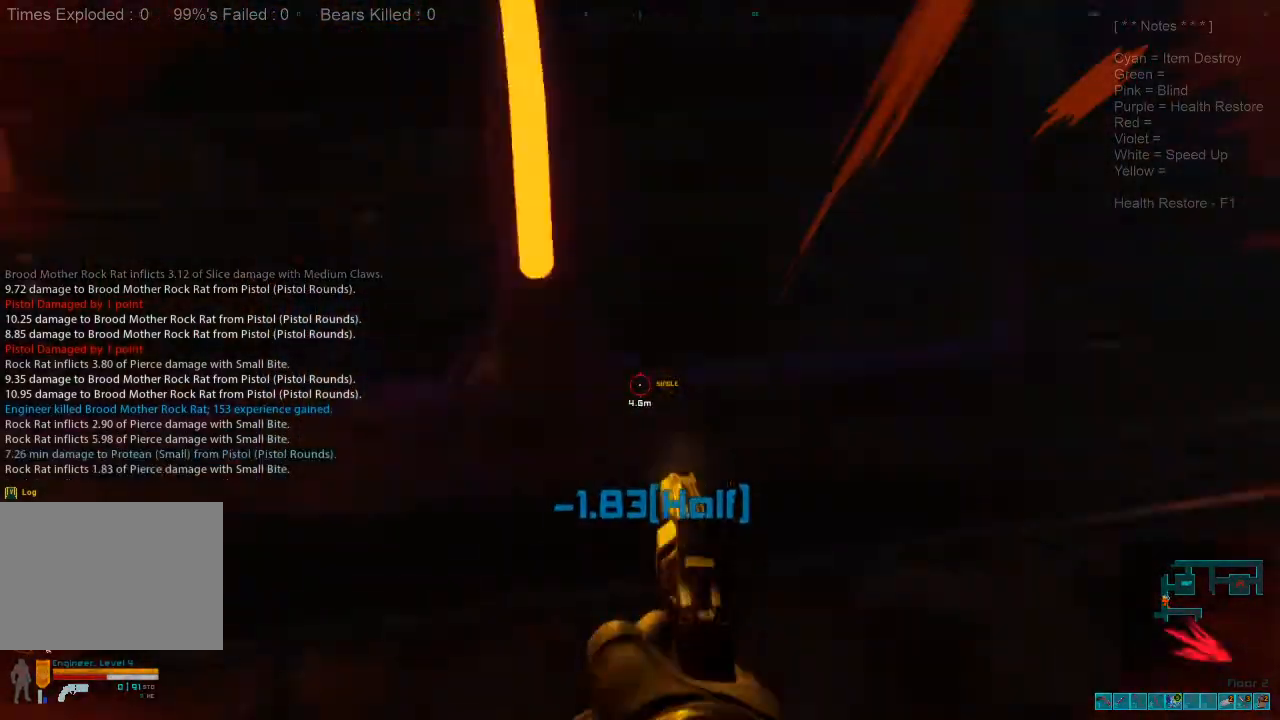
{"keys": ["a", "shift", "w"], "mouse": [], "events": [[67, "r", "down"], [167, "r", "up"], [367, "w", "down"], [500, "shift", "down"]]}
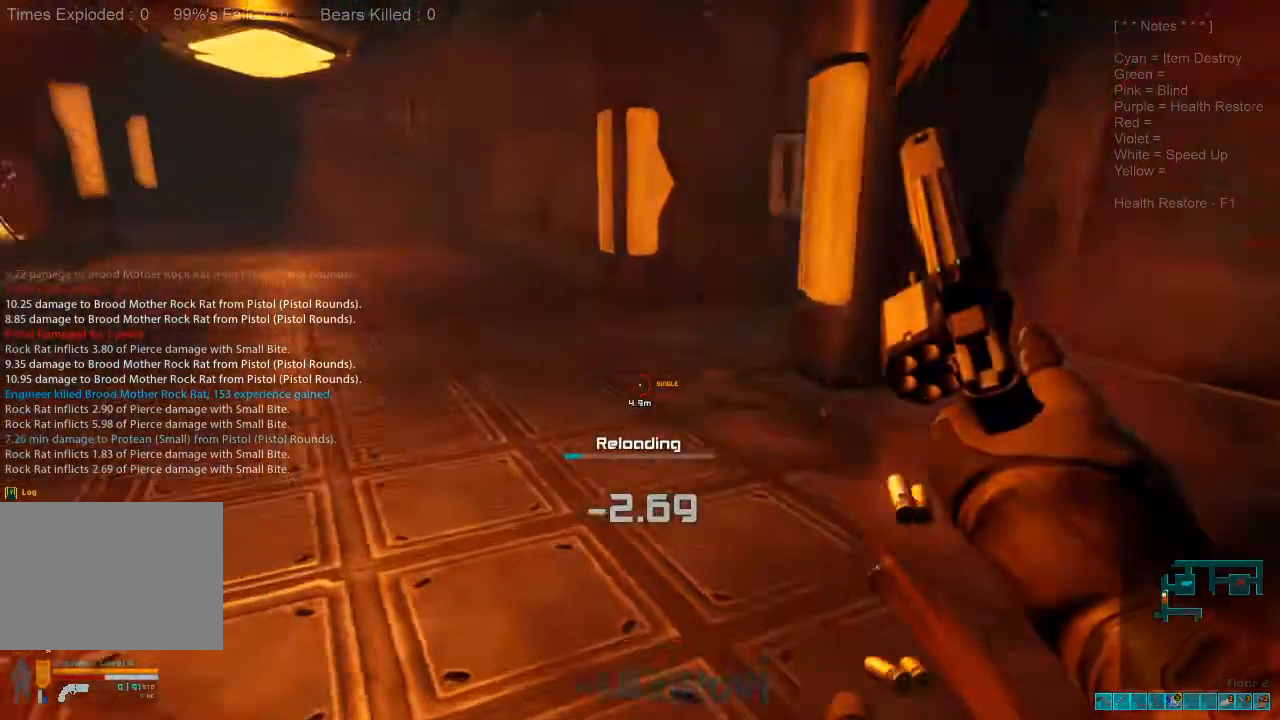
{"keys": ["a", "shift", "w"], "mouse": [], "events": []}
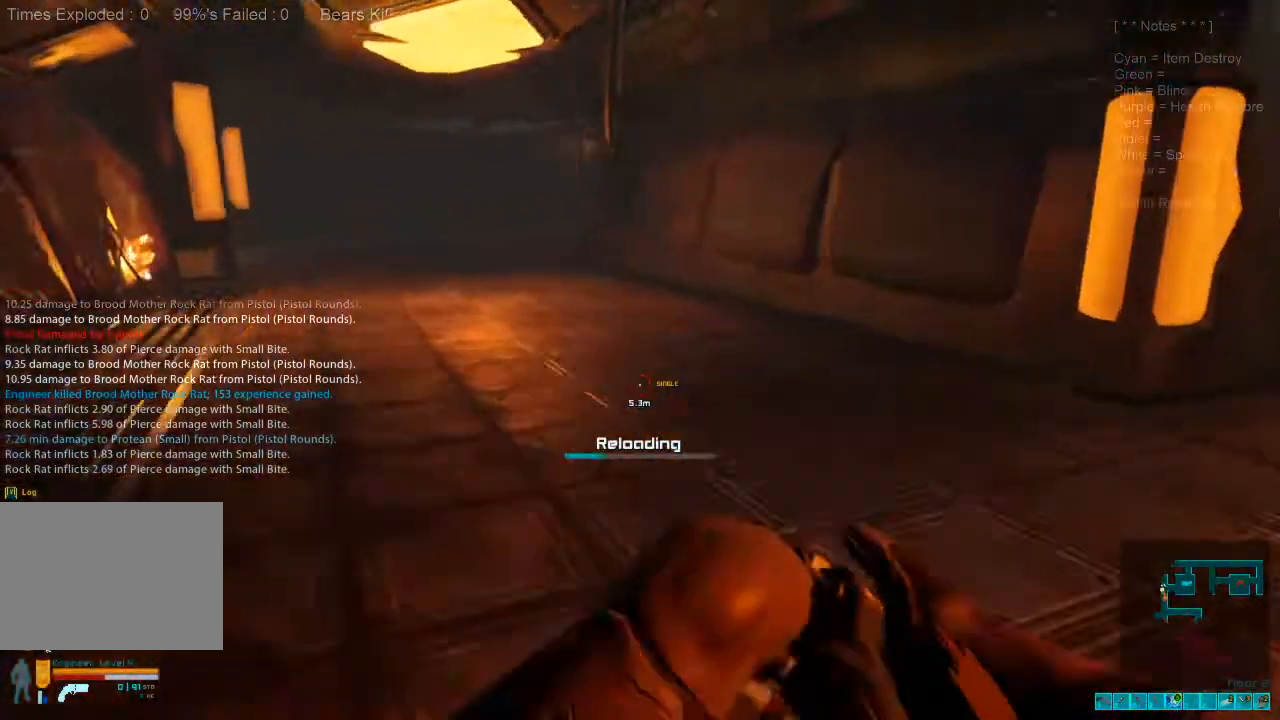
{"keys": ["a"], "mouse": [], "events": [[133, "w", "up"], [367, "shift", "up"]]}
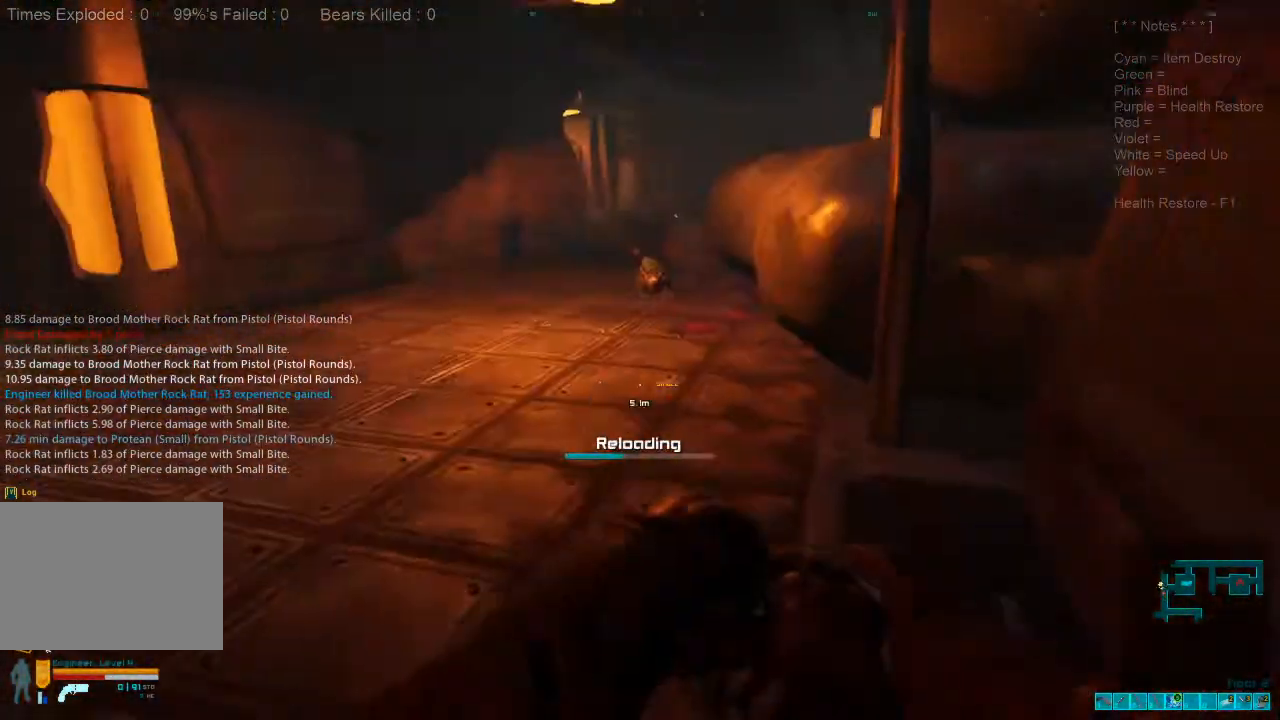
{"keys": [], "mouse": [], "events": [[167, "w", "down"], [267, "a", "up"], [367, "w", "up"]]}
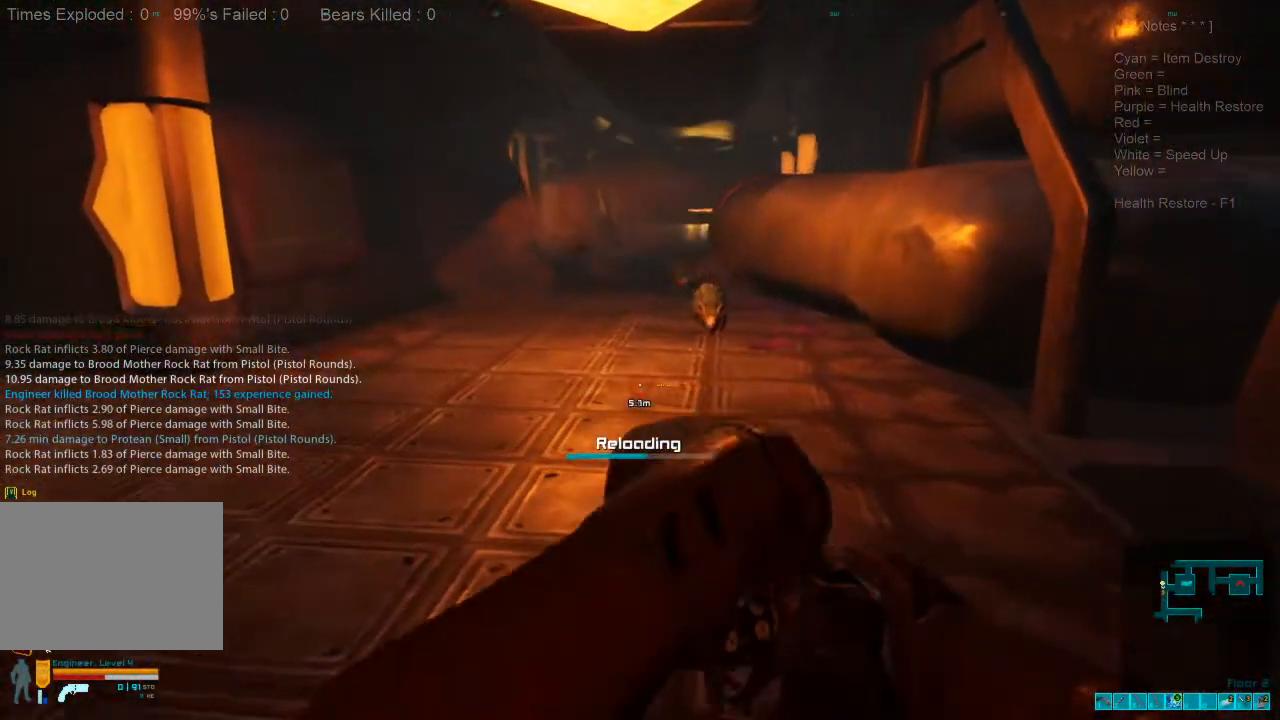
{"keys": [], "mouse": [], "events": [[33, "w", "down"], [100, "w", "up"]]}
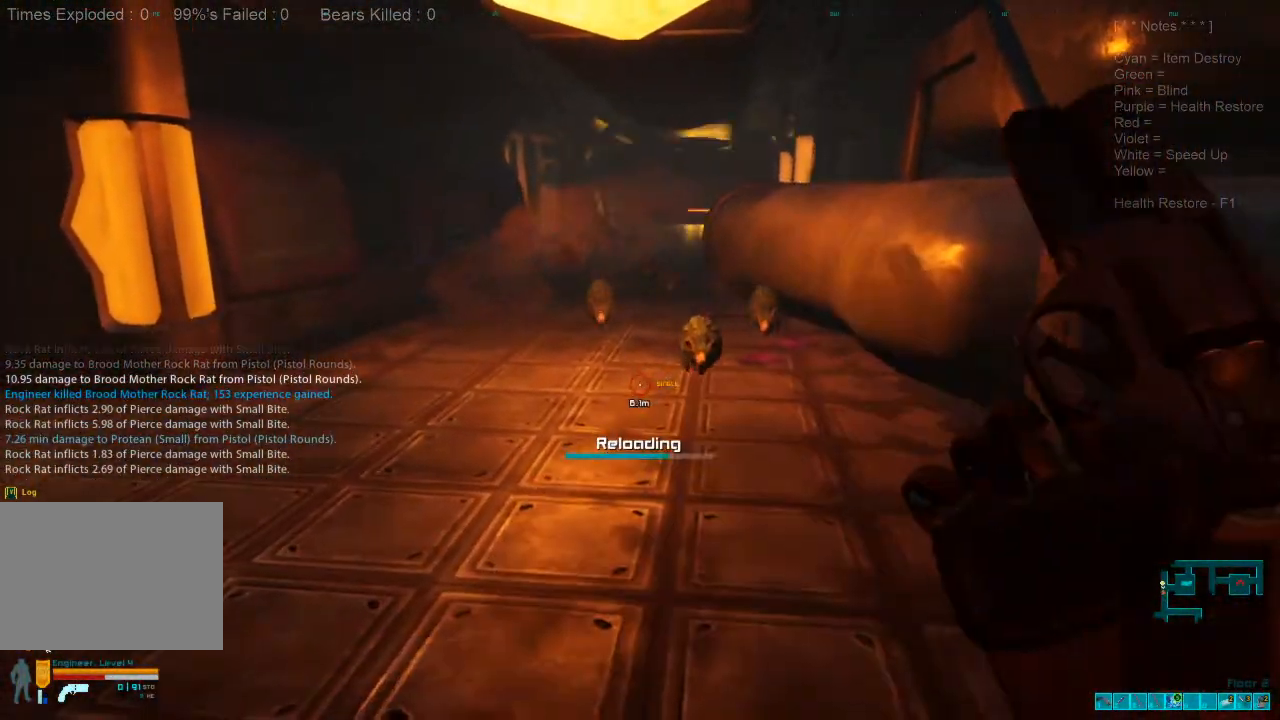
{"keys": ["s"], "mouse": [], "events": [[433, "s", "down"]]}
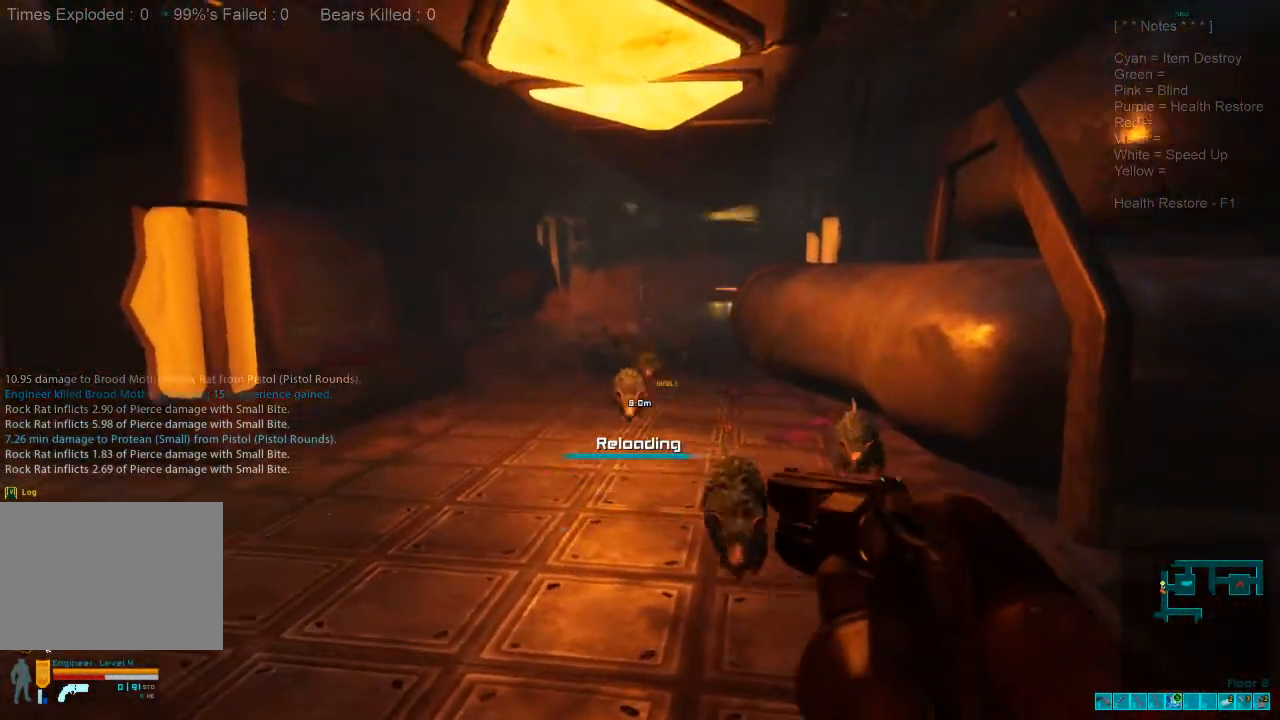
{"keys": ["ctrl", "s"], "mouse": ["right"], "events": [[33, "a", "down"], [433, "ctrl", "down"], [433, "mouse_right", "down"], [500, "a", "up"]]}
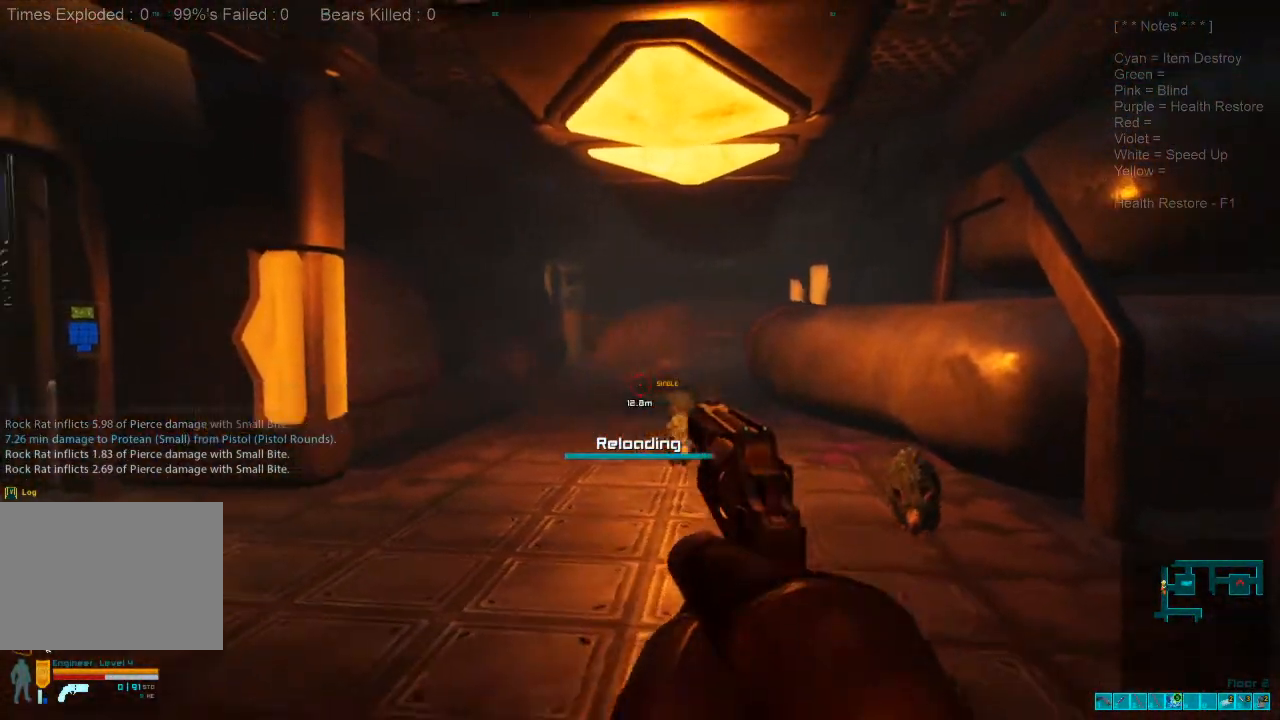
{"keys": ["s"], "mouse": [], "events": [[100, "ctrl", "up"], [133, "mouse_right", "up"], [200, "a", "down"], [400, "a", "up"]]}
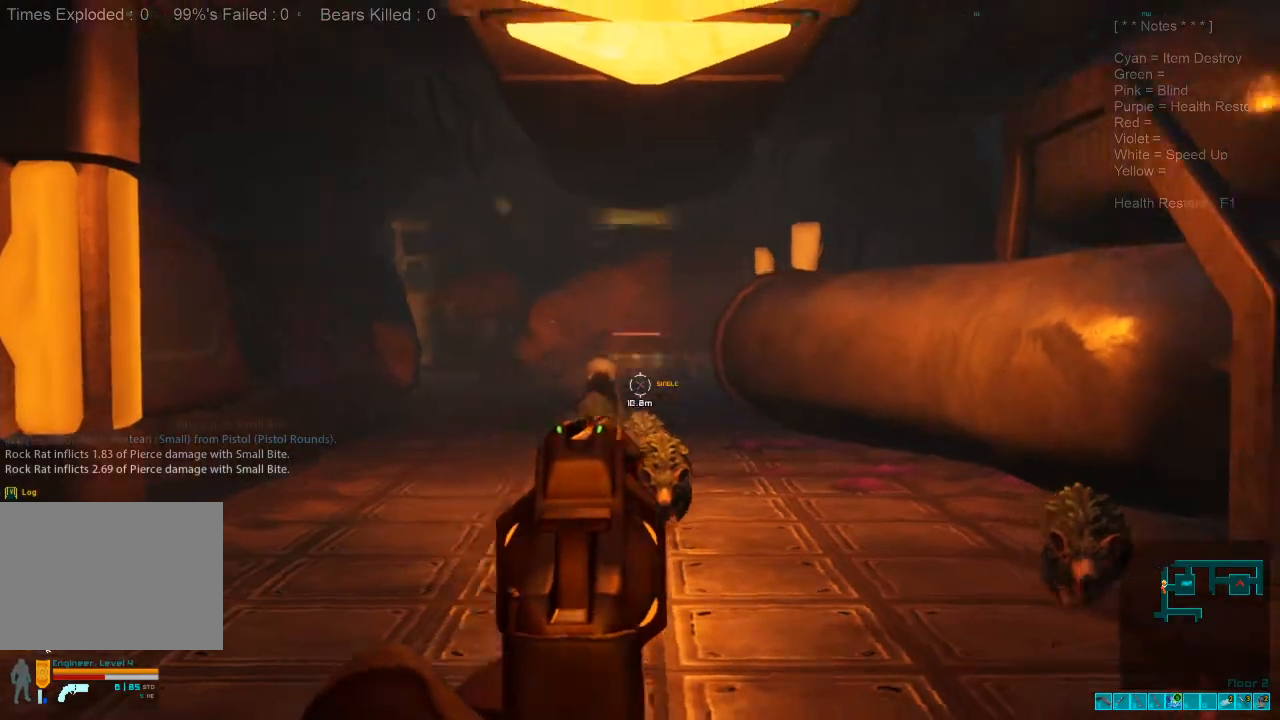
{"keys": ["s"], "mouse": [], "events": []}